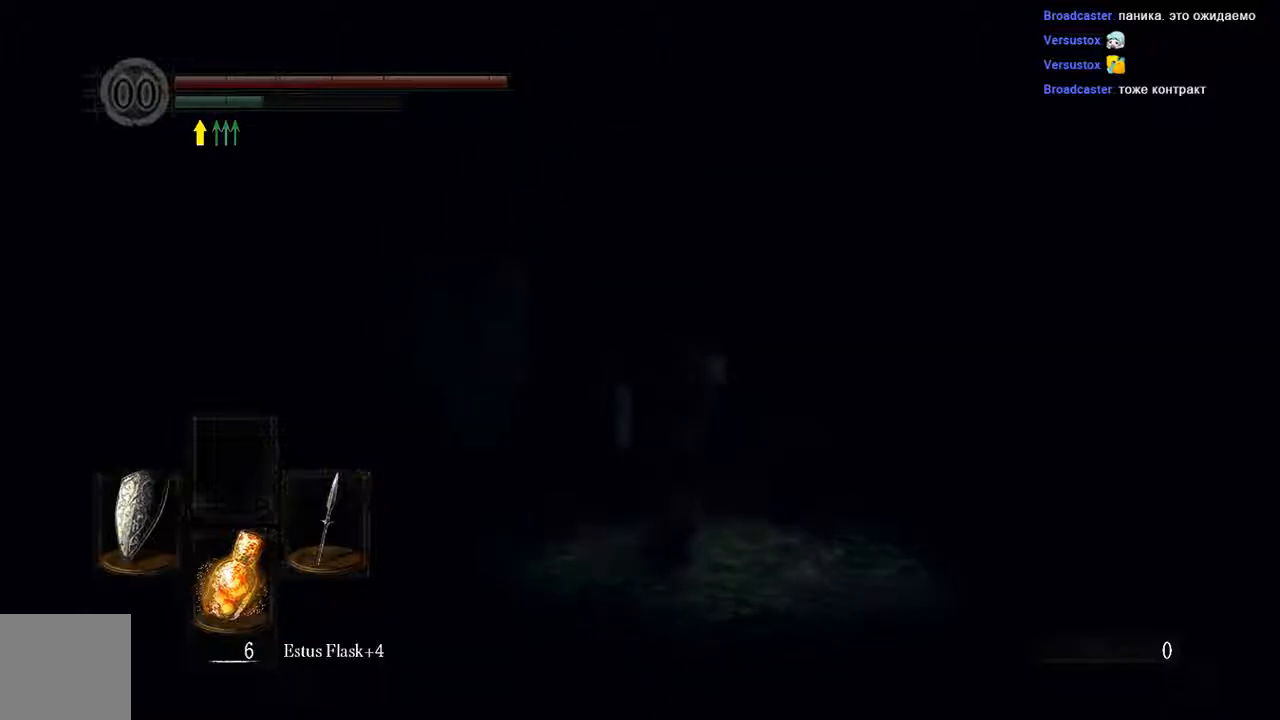
Gameplay with a controller (Xbox layout); each line is a JSON object with the inputs held at the frame after it (dt_ms = milliseconds from this image to that frame). "events" lists button and stick changes between this image and that frame as [ms after this image, input, new state], when the widget could be followed in between. Not read: L3.
{"dt_ms": 500, "buttons": ["B"], "left_stick": "up", "right_stick": "center", "events": [[200, "right_stick", "center"]]}
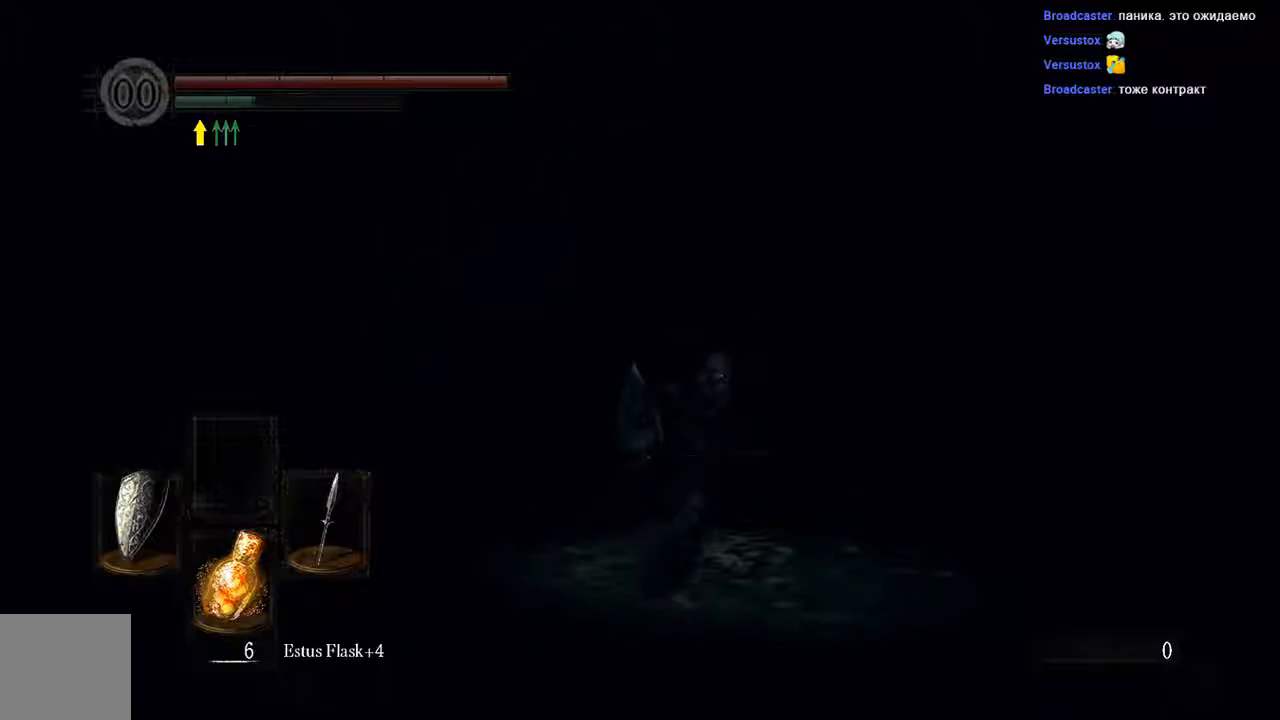
{"dt_ms": 1000, "buttons": [], "left_stick": "center", "right_stick": "right"}
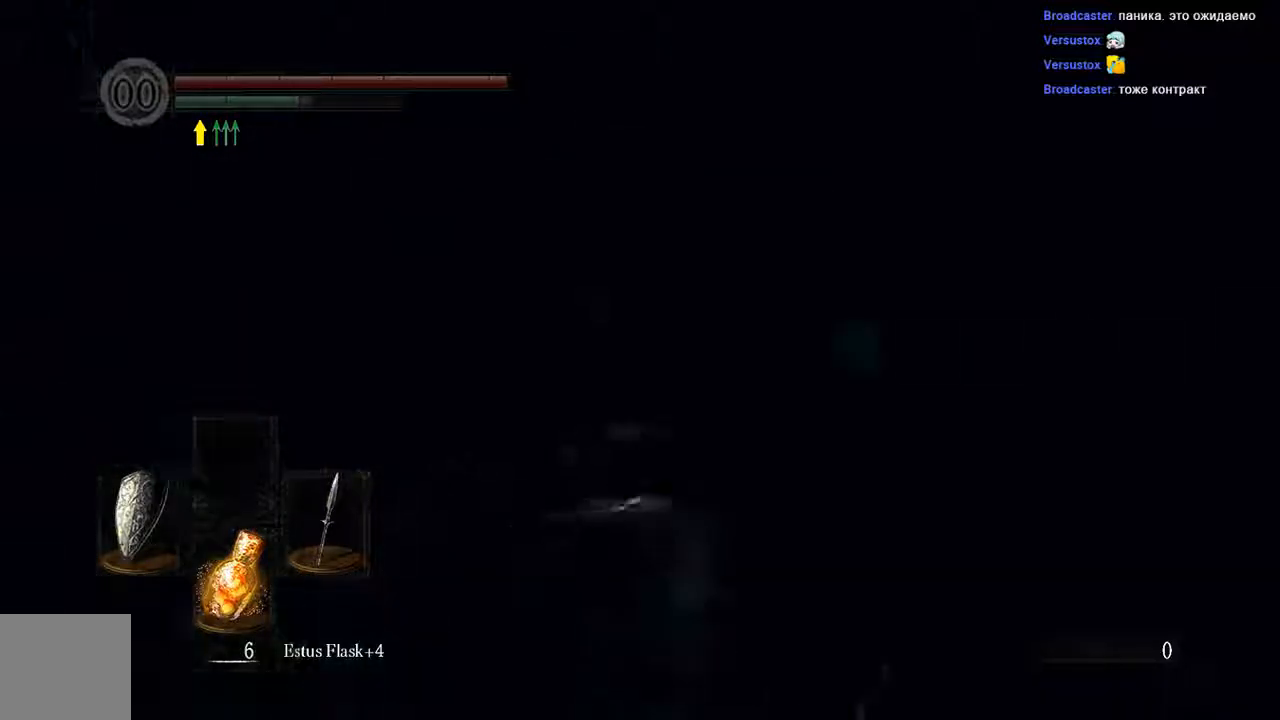
{"dt_ms": 500, "buttons": ["B"], "left_stick": "up", "right_stick": "left", "events": [[33, "left_stick", "up"], [33, "right_stick", "center"], [467, "B", "down"], [467, "right_stick", "left"]]}
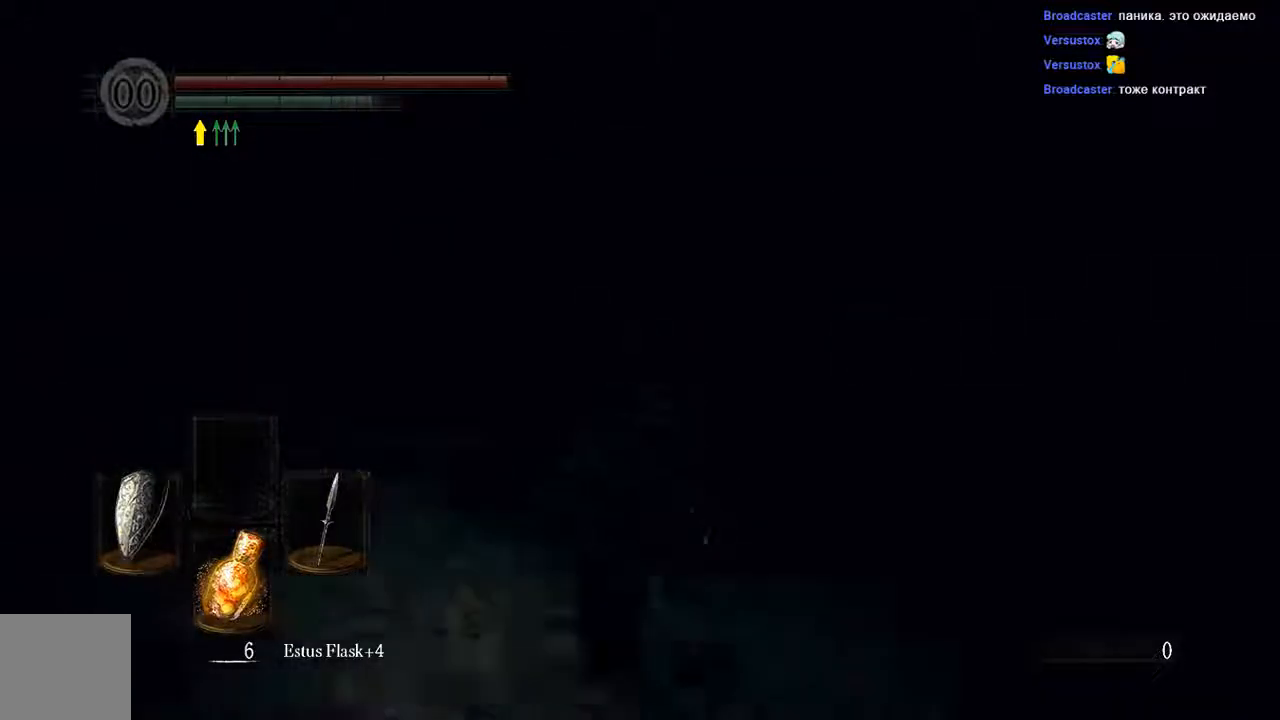
{"dt_ms": 500, "buttons": ["B"], "left_stick": "up", "right_stick": "center", "events": [[217, "right_stick", "center"]]}
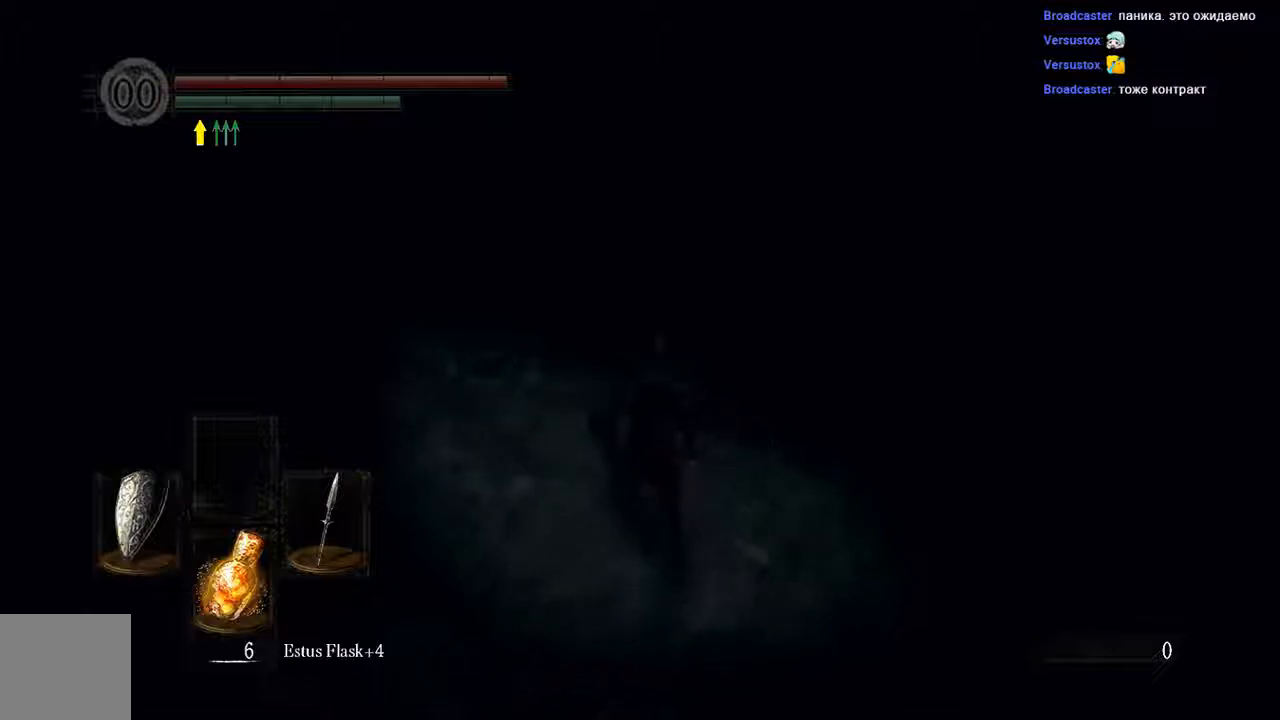
{"dt_ms": 500, "buttons": ["B"], "left_stick": "up", "right_stick": "center", "events": []}
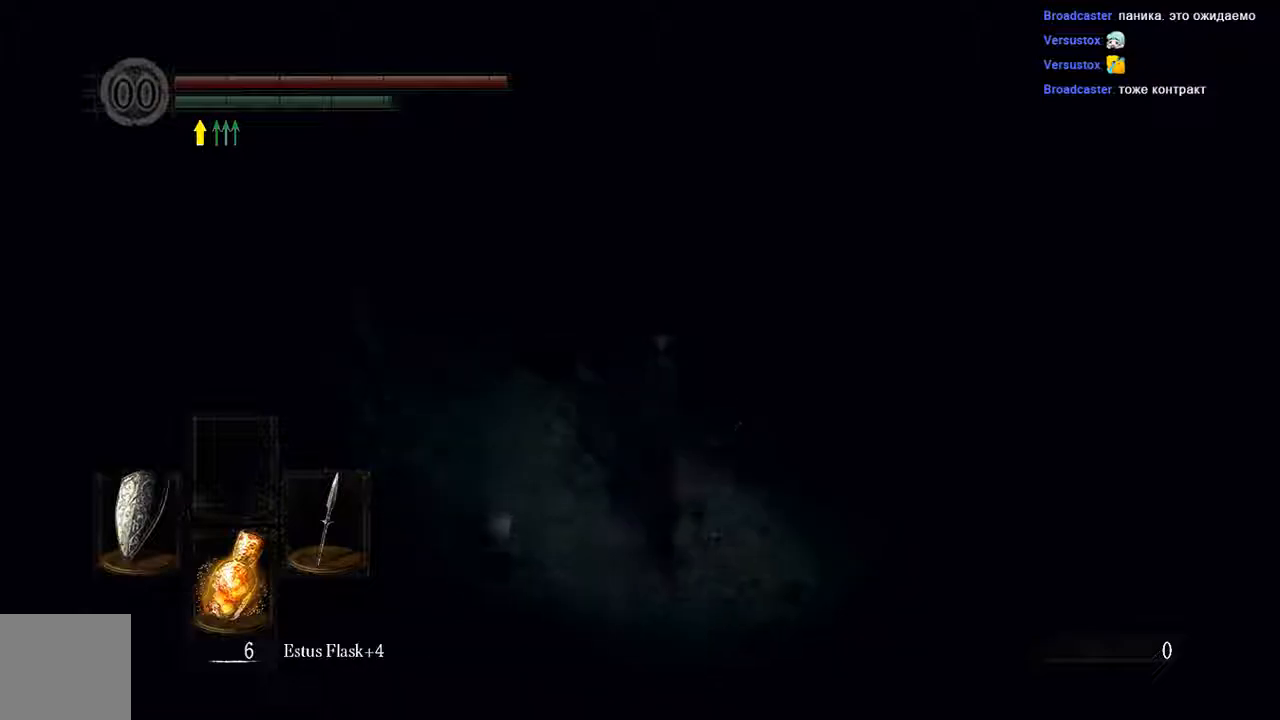
{"dt_ms": 500, "buttons": ["B"], "left_stick": "up", "right_stick": "center", "events": []}
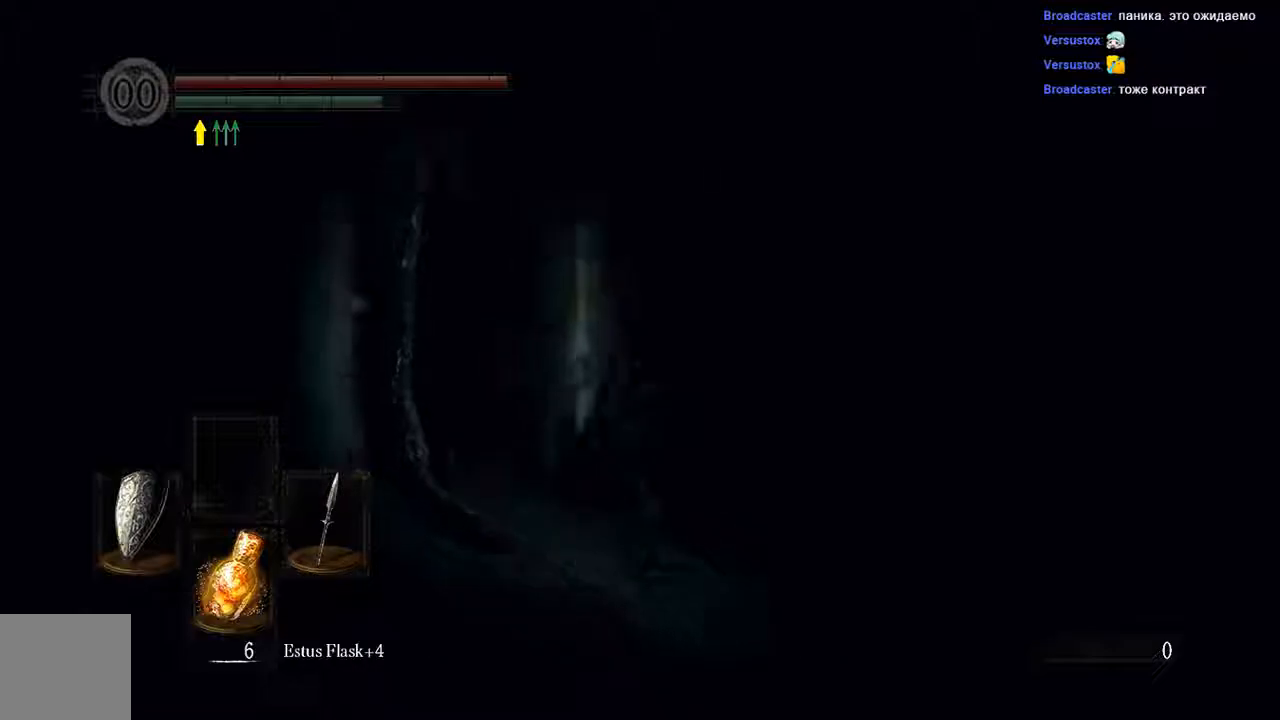
{"dt_ms": 500, "buttons": ["B"], "left_stick": "up-left", "right_stick": "center", "events": [[250, "left_stick", "up-left"]]}
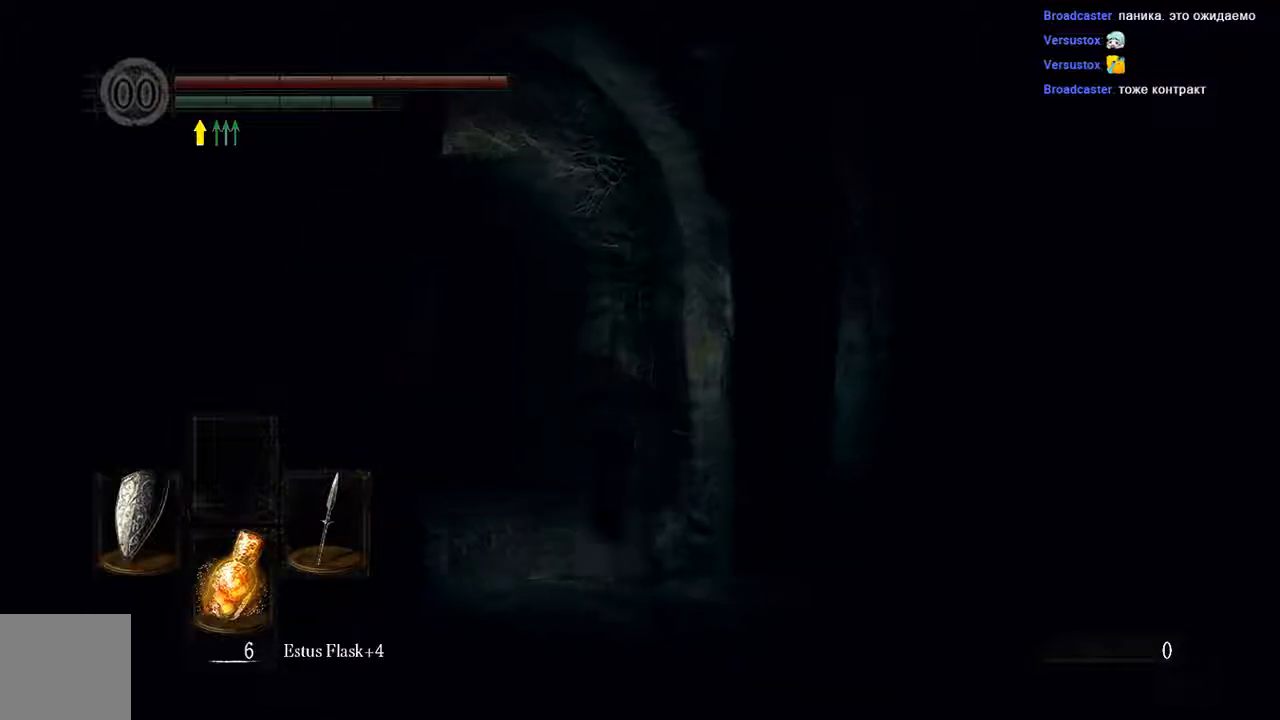
{"dt_ms": 500, "buttons": ["B"], "left_stick": "up-left", "right_stick": "center", "events": []}
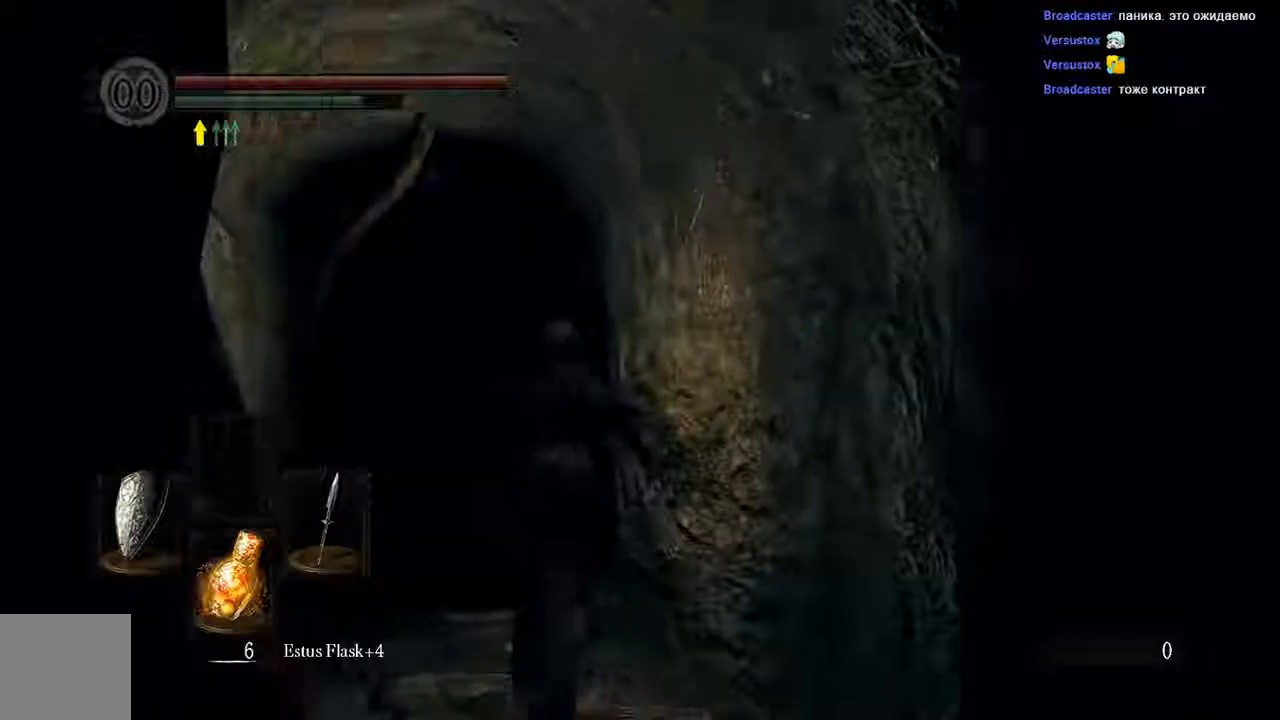
{"dt_ms": 500, "buttons": ["B"], "left_stick": "up", "right_stick": "center", "events": [[500, "left_stick", "up"]]}
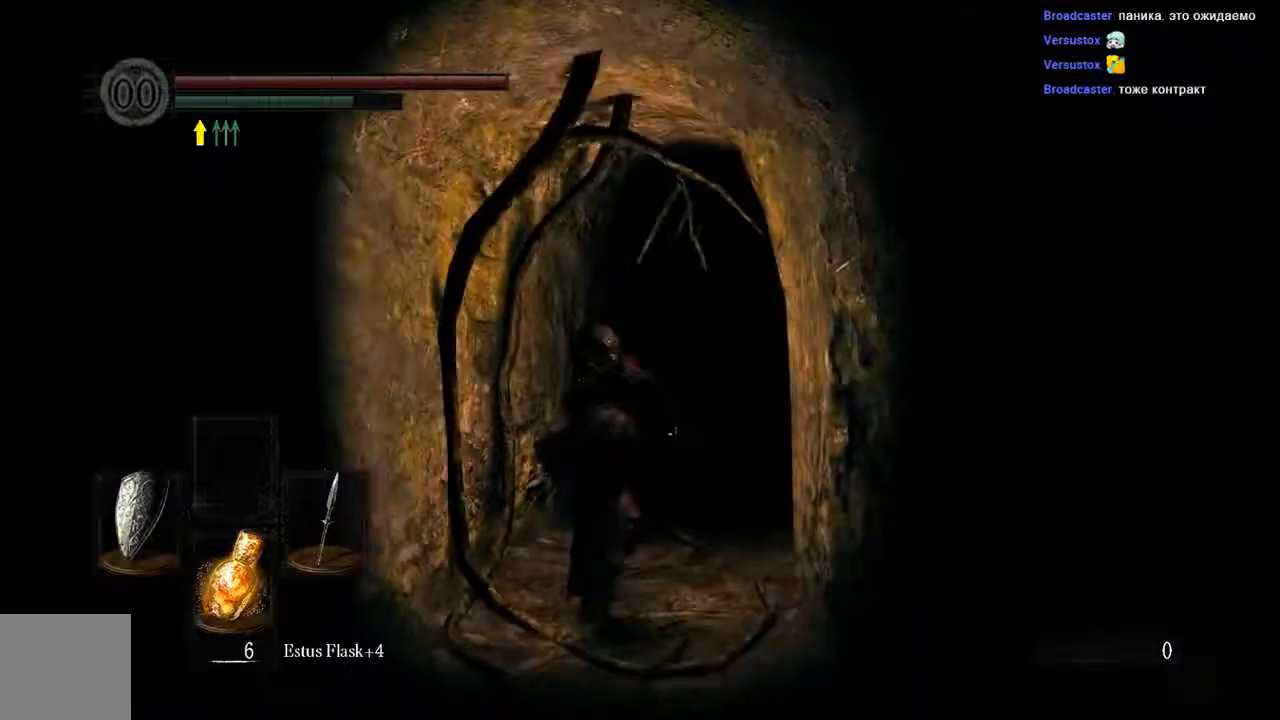
{"dt_ms": 500, "buttons": ["B"], "left_stick": "up", "right_stick": "center", "events": []}
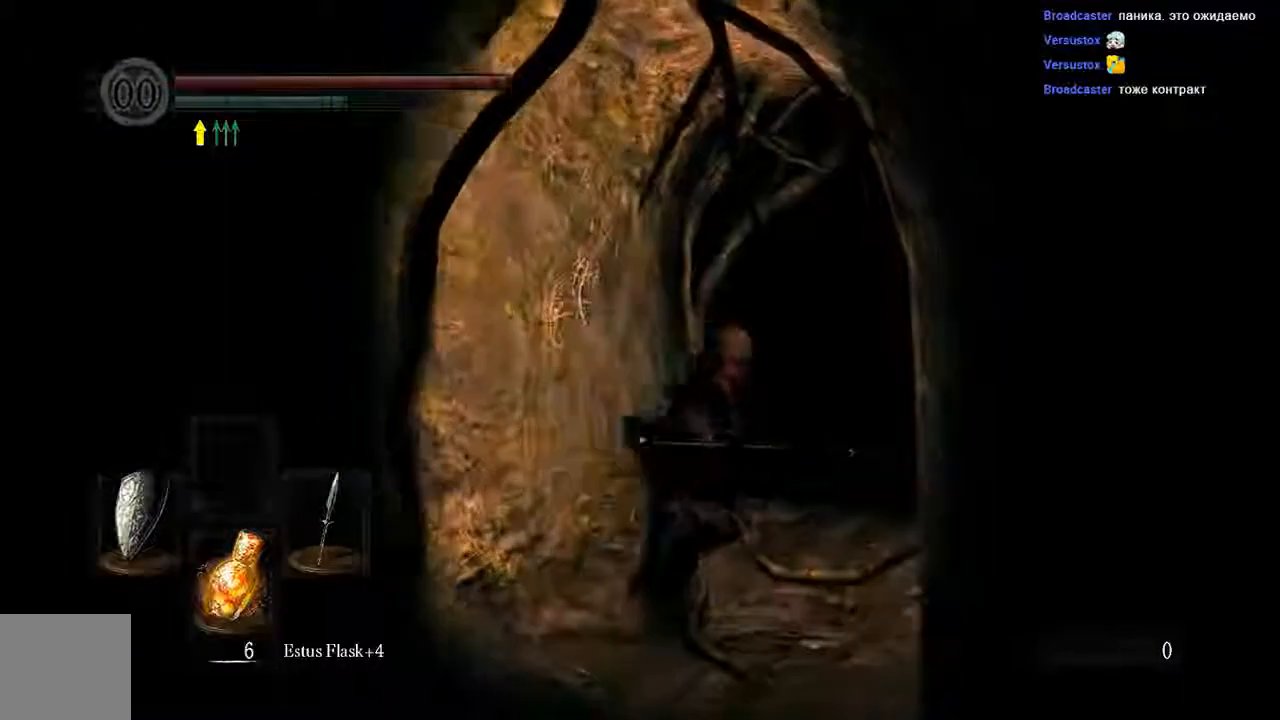
{"dt_ms": 500, "buttons": ["B"], "left_stick": "up", "right_stick": "center", "events": []}
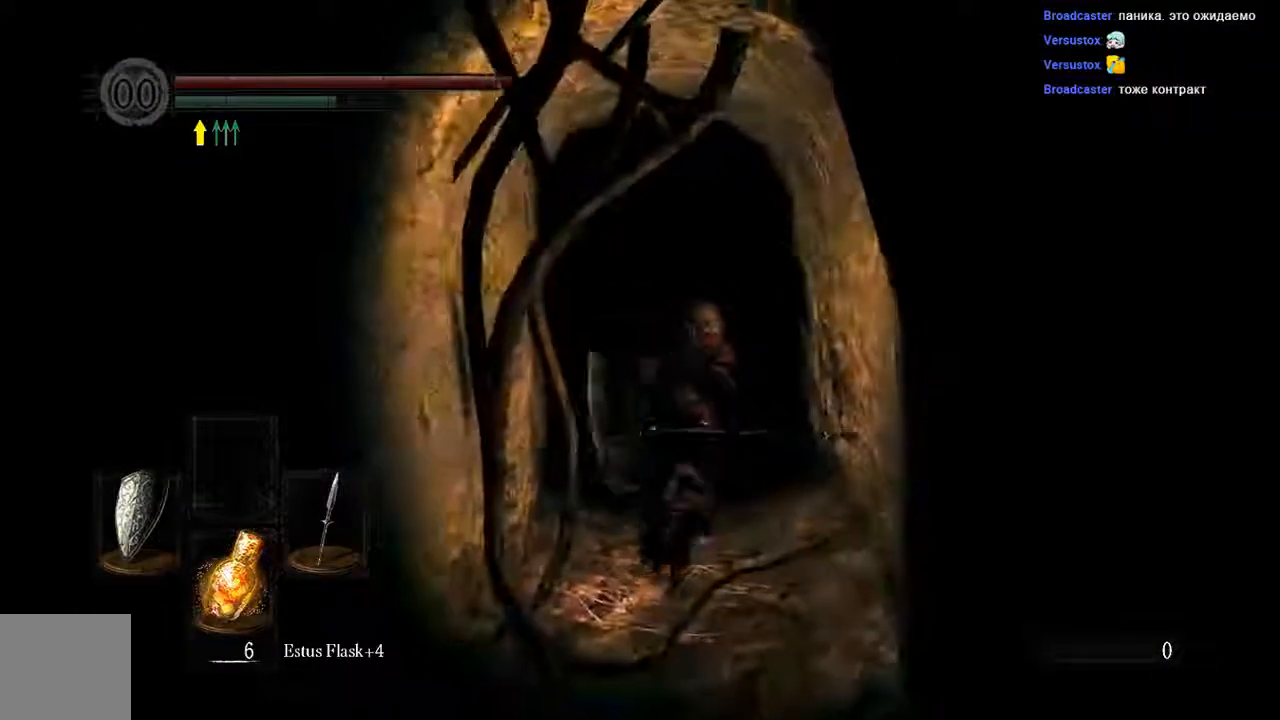
{"dt_ms": 500, "buttons": ["B"], "left_stick": "up", "right_stick": "center", "events": []}
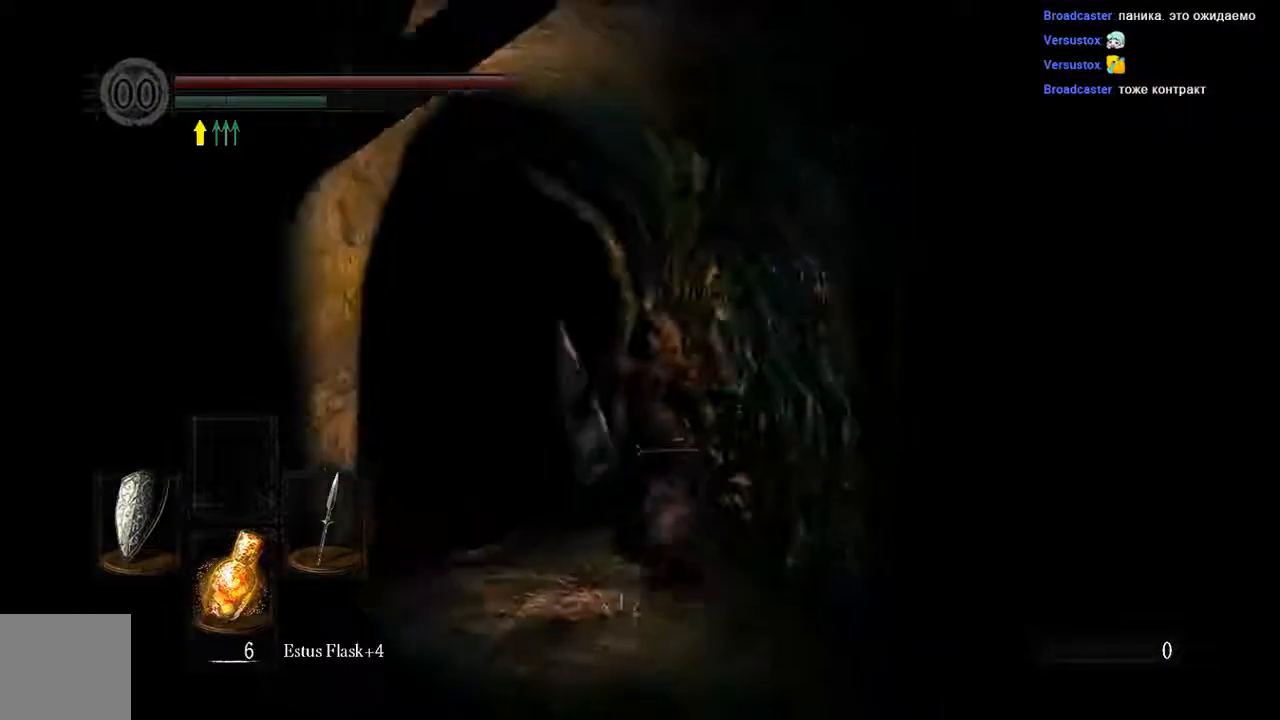
{"dt_ms": 500, "buttons": [], "left_stick": "up", "right_stick": "center", "events": [[217, "B", "up"]]}
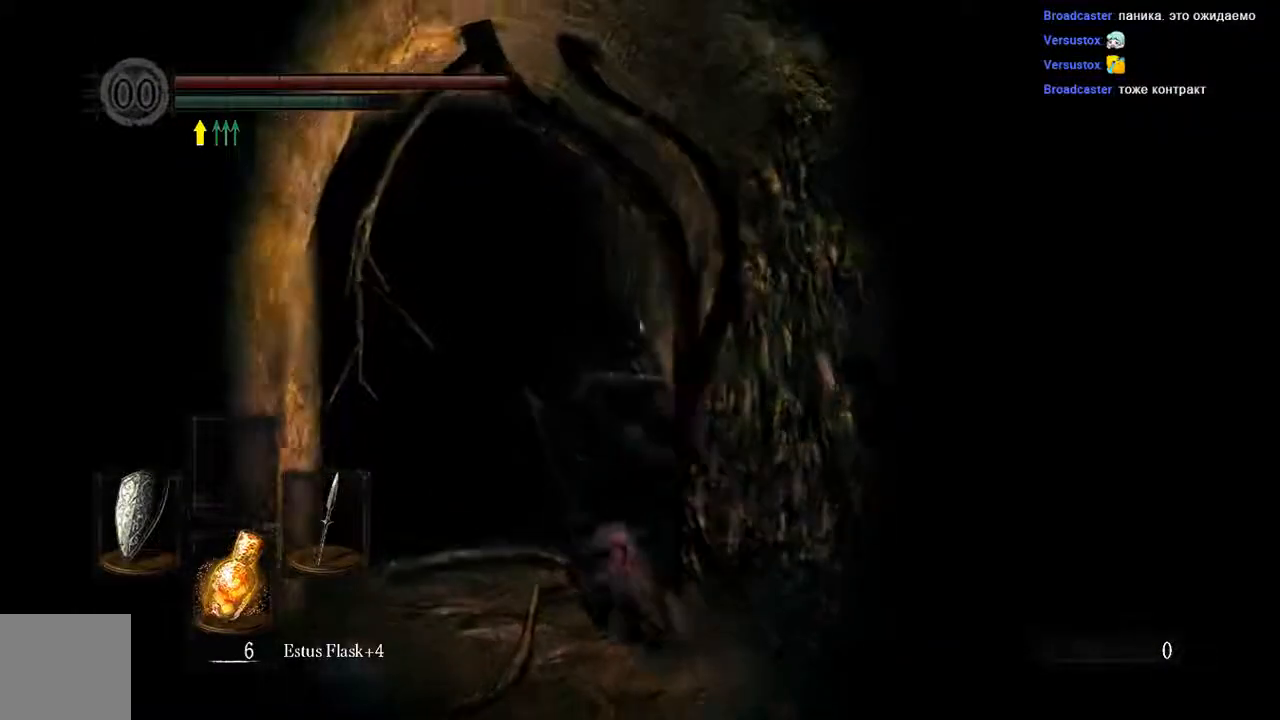
{"dt_ms": 500, "buttons": [], "left_stick": "up", "right_stick": "center", "events": []}
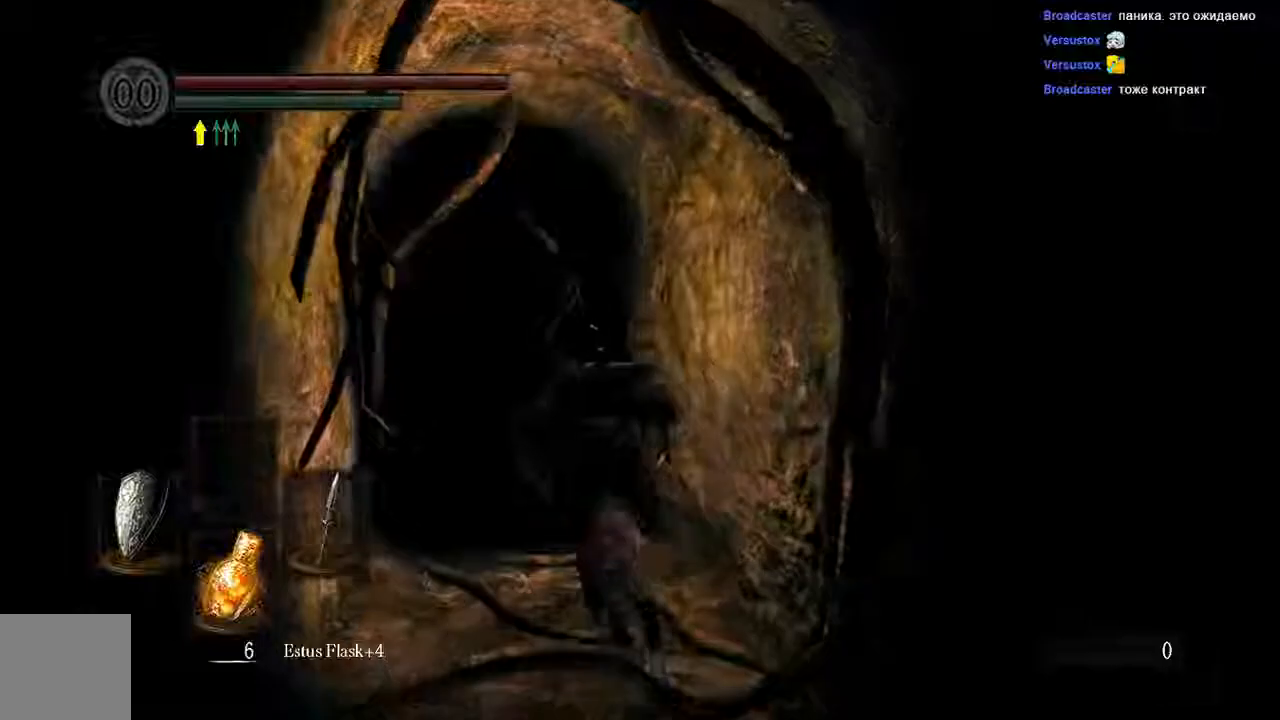
{"dt_ms": 500, "buttons": [], "left_stick": "up", "right_stick": "center", "events": []}
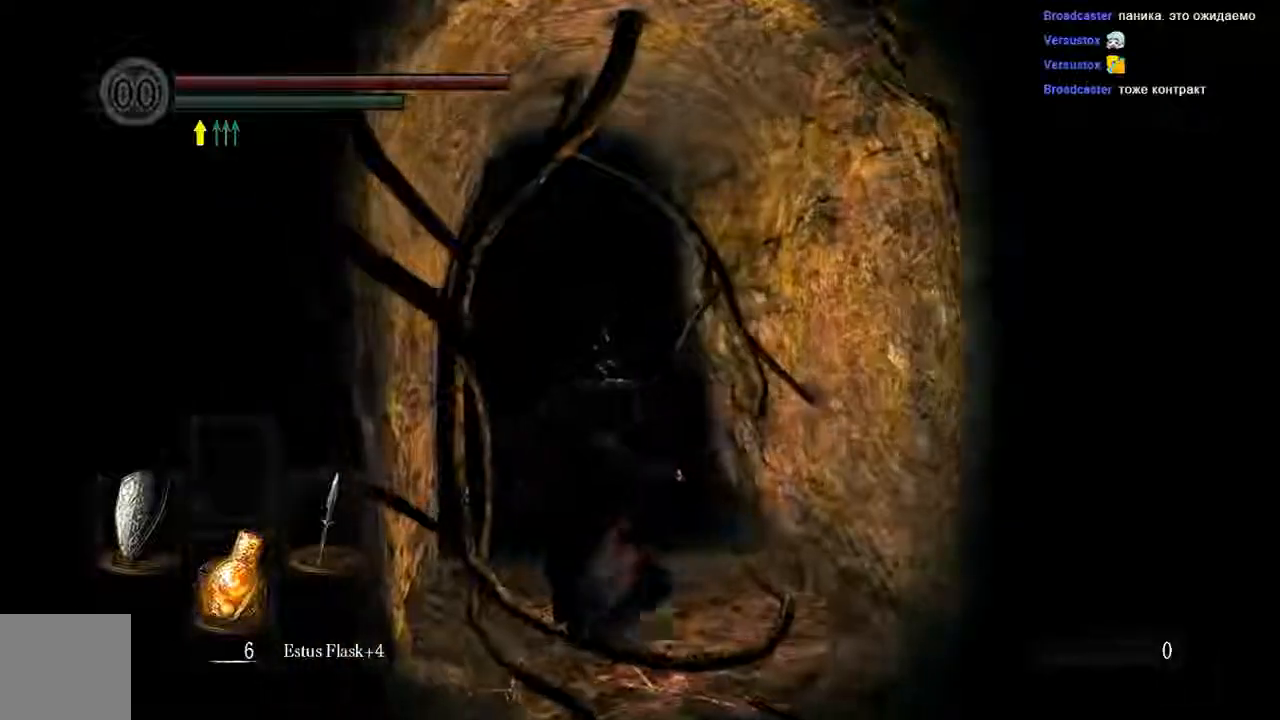
{"dt_ms": 500, "buttons": [], "left_stick": "up", "right_stick": "center", "events": []}
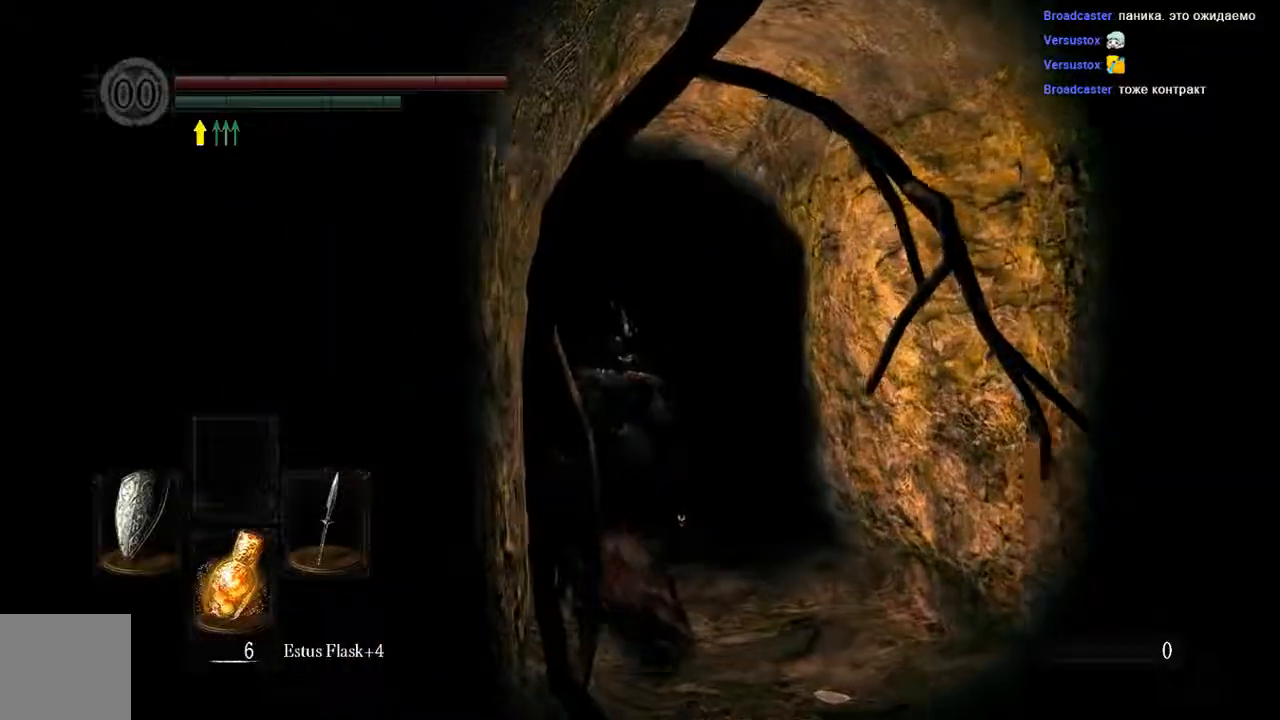
{"dt_ms": 500, "buttons": [], "left_stick": "up", "right_stick": "center", "events": []}
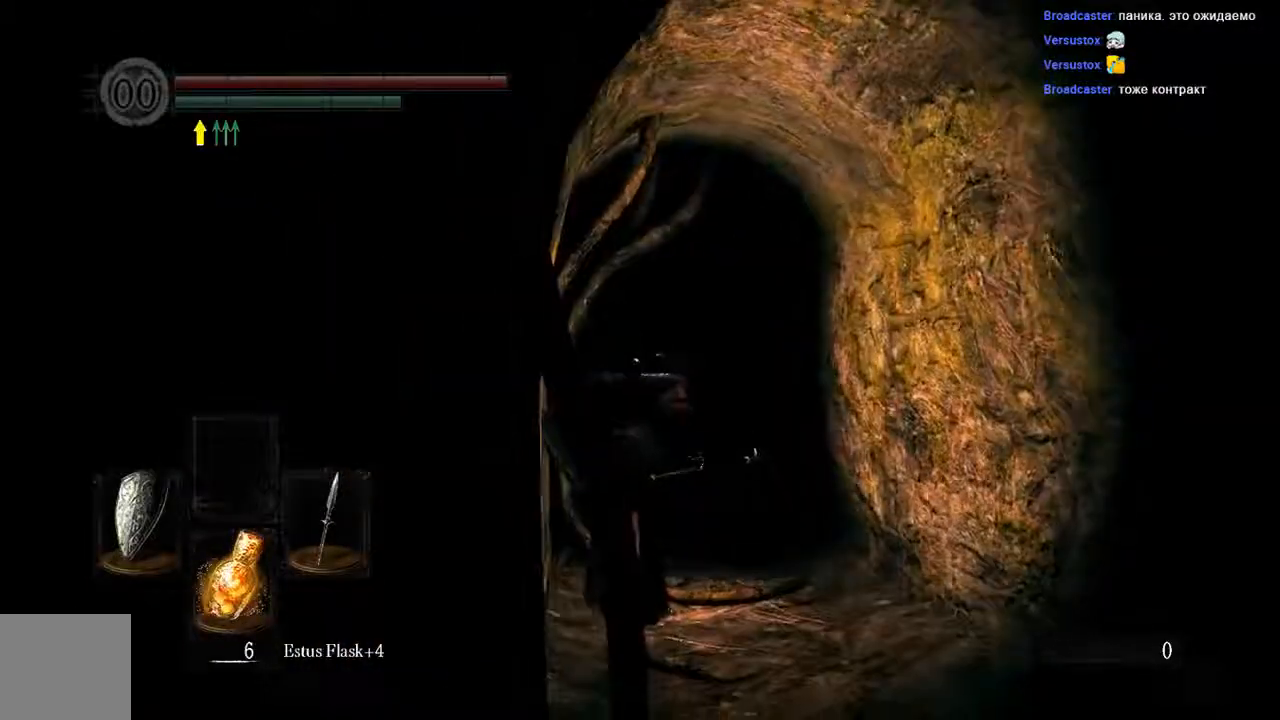
{"dt_ms": 500, "buttons": ["B"], "left_stick": "up", "right_stick": "center", "events": [[350, "B", "down"]]}
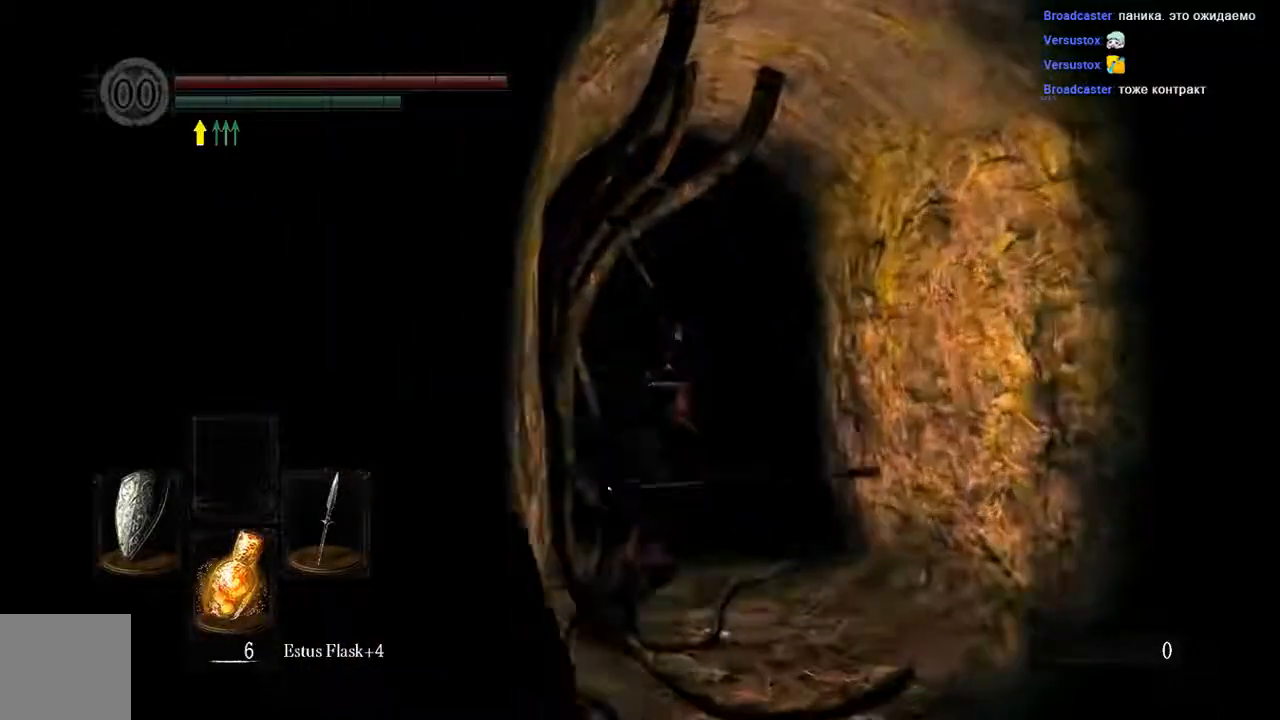
{"dt_ms": 500, "buttons": ["B"], "left_stick": "up", "right_stick": "center", "events": []}
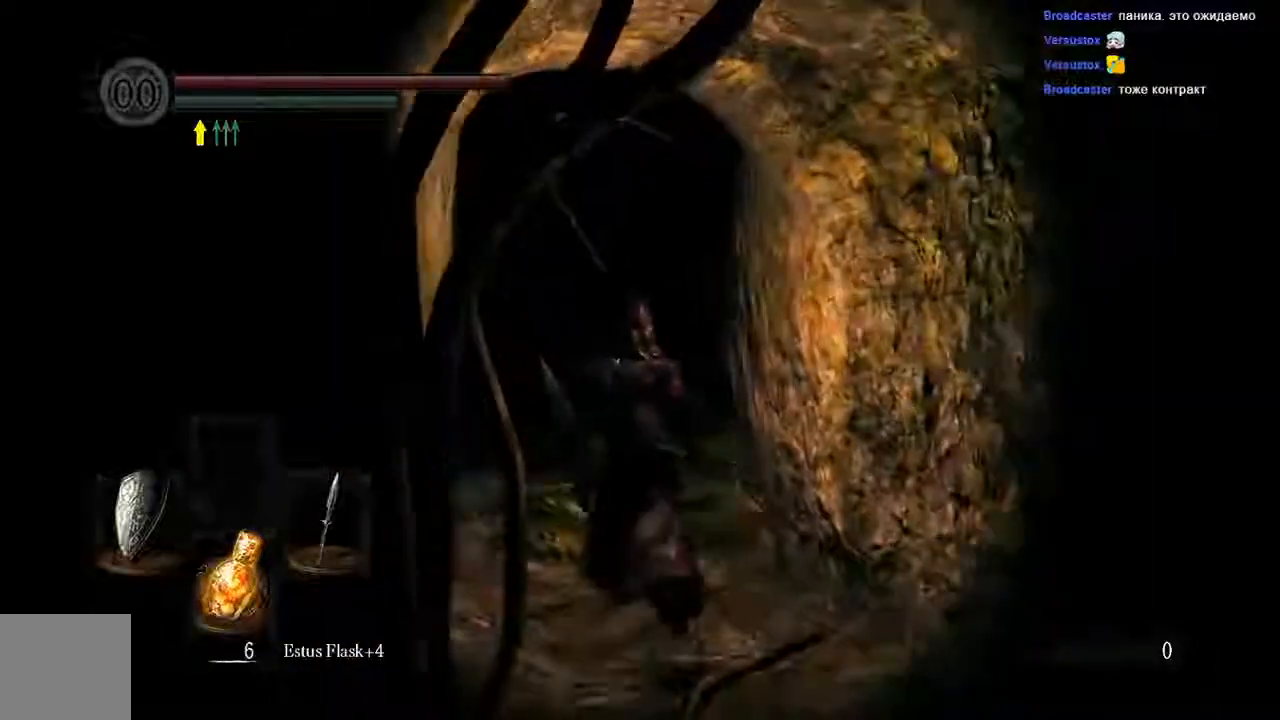
{"dt_ms": 500, "buttons": ["B"], "left_stick": "up", "right_stick": "center", "events": []}
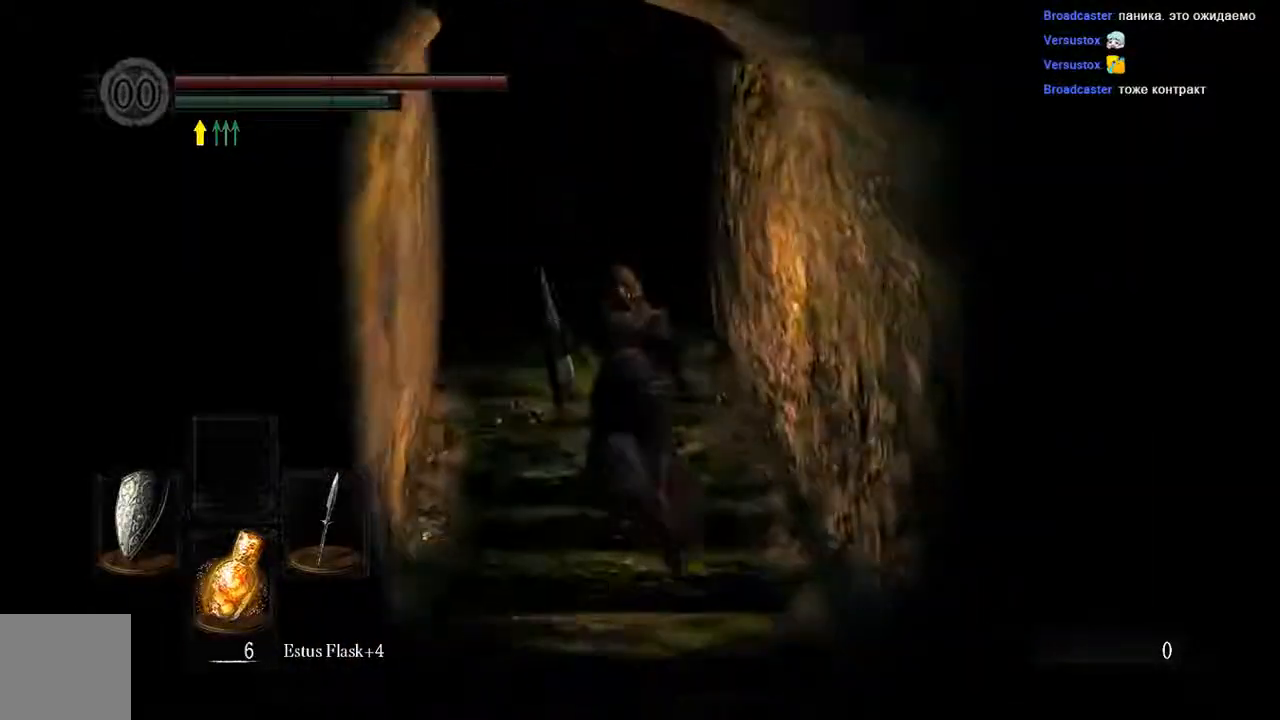
{"dt_ms": 500, "buttons": ["B"], "left_stick": "up", "right_stick": "center", "events": []}
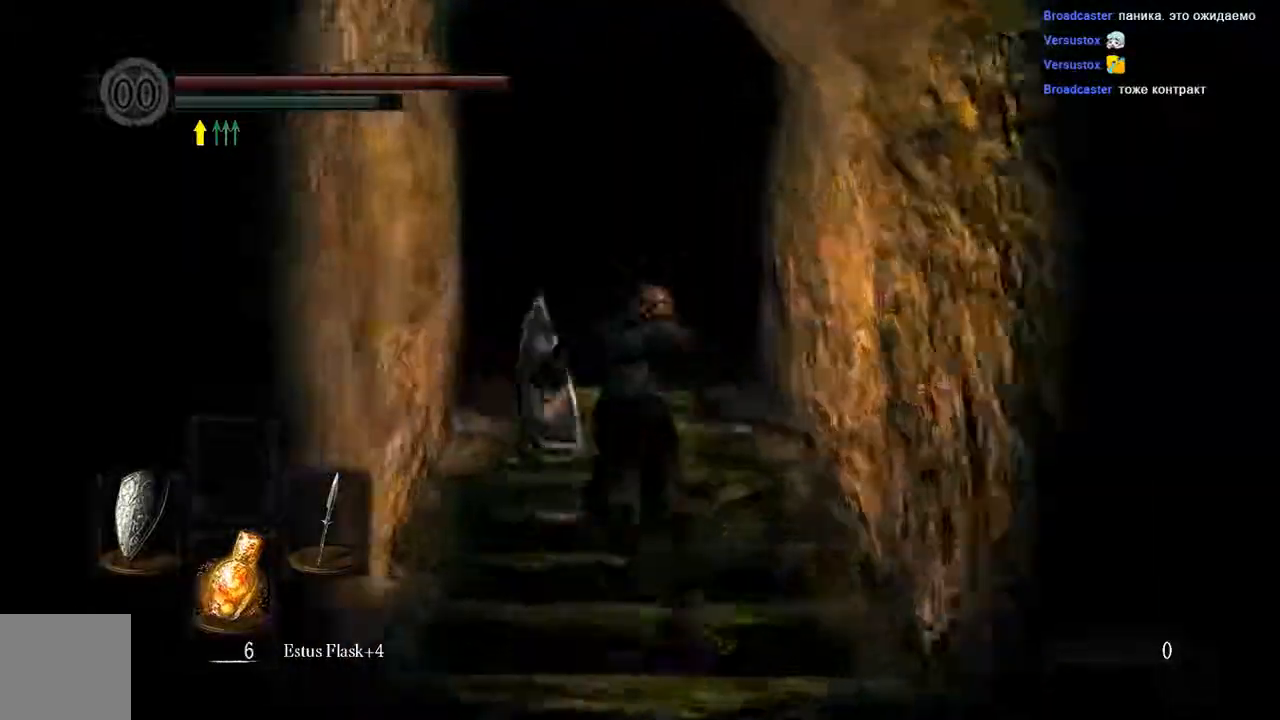
{"dt_ms": 500, "buttons": ["B"], "left_stick": "up", "right_stick": "center", "events": []}
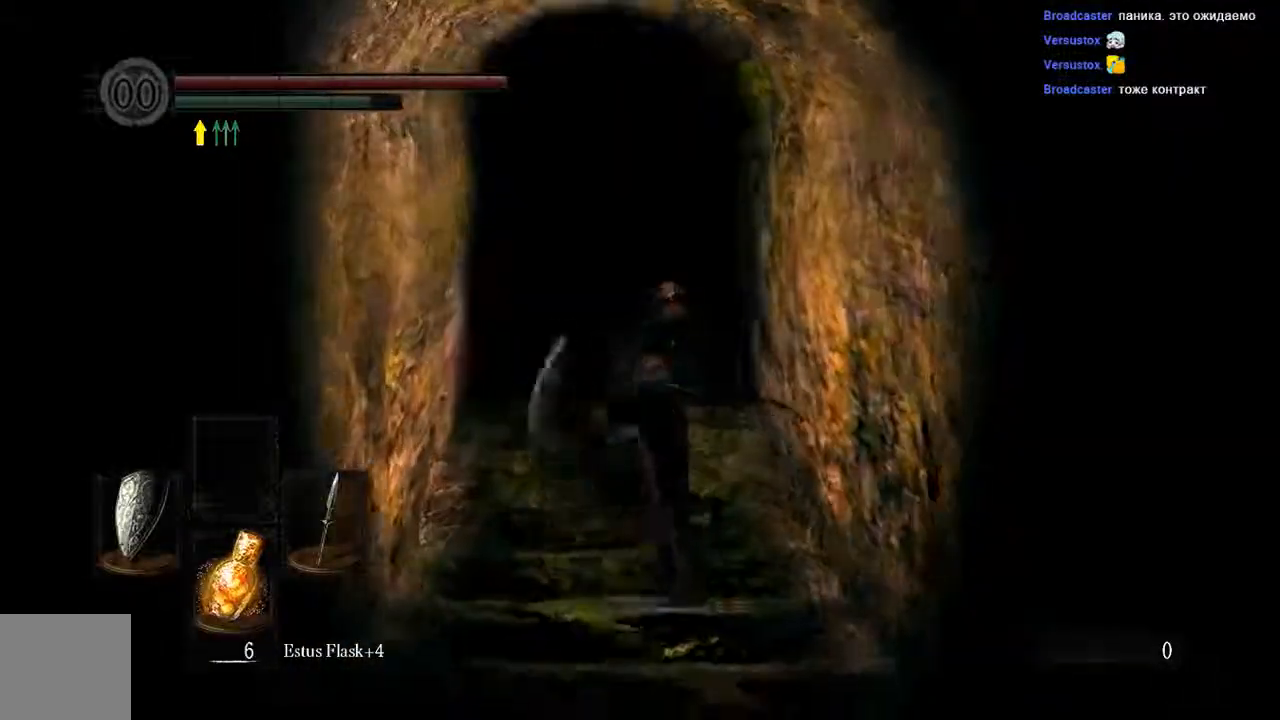
{"dt_ms": 500, "buttons": ["B"], "left_stick": "up", "right_stick": "center", "events": []}
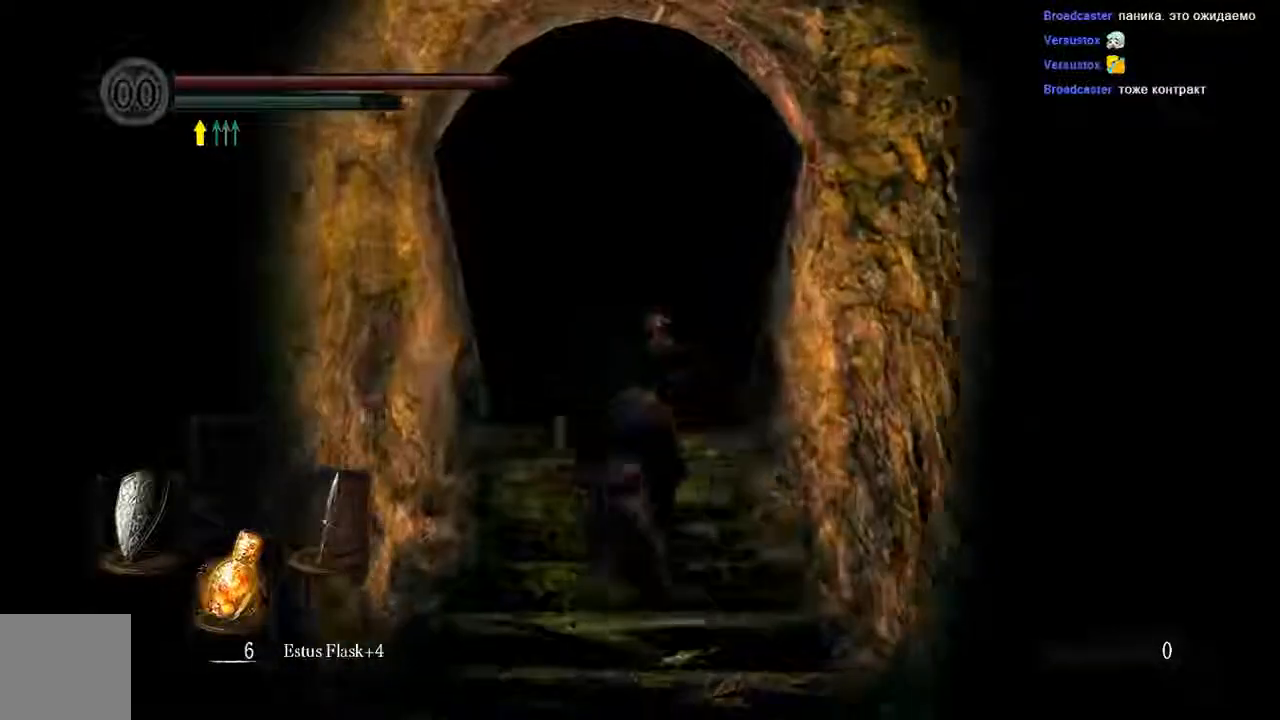
{"dt_ms": 500, "buttons": ["B"], "left_stick": "up", "right_stick": "center", "events": []}
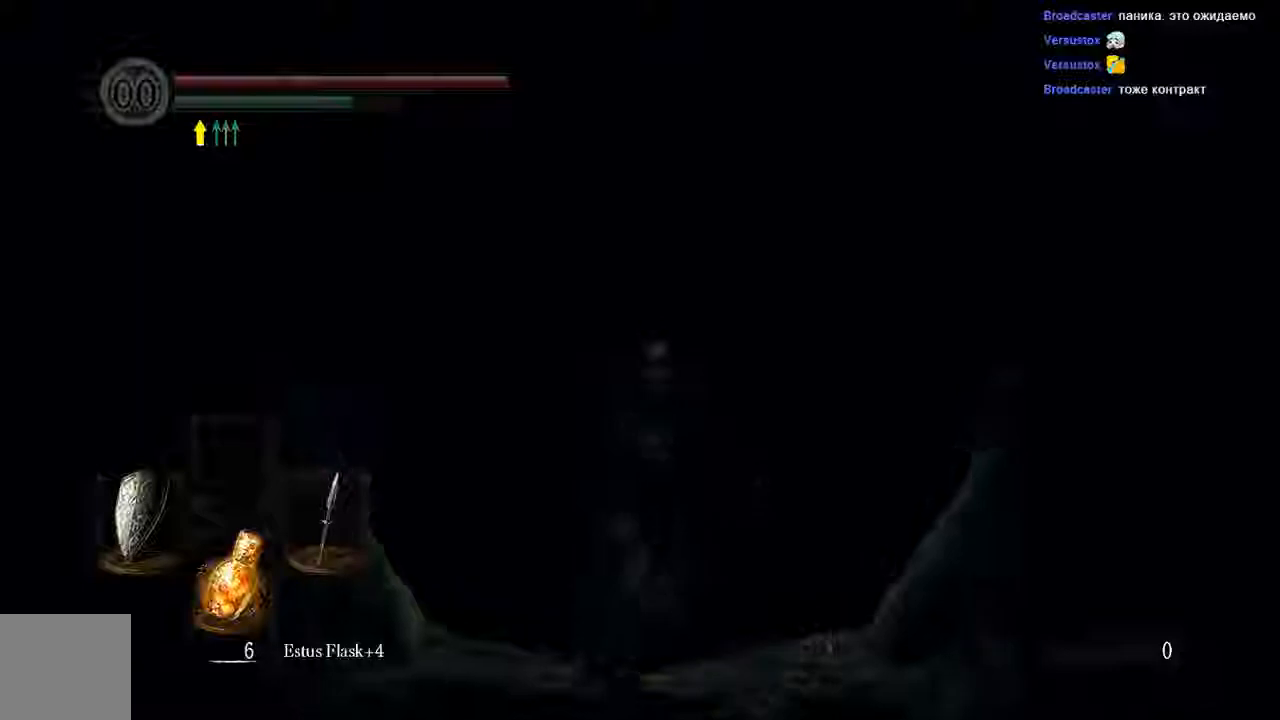
{"dt_ms": 500, "buttons": ["B"], "left_stick": "up", "right_stick": "center", "events": [[217, "right_stick", "down"], [500, "right_stick", "center"]]}
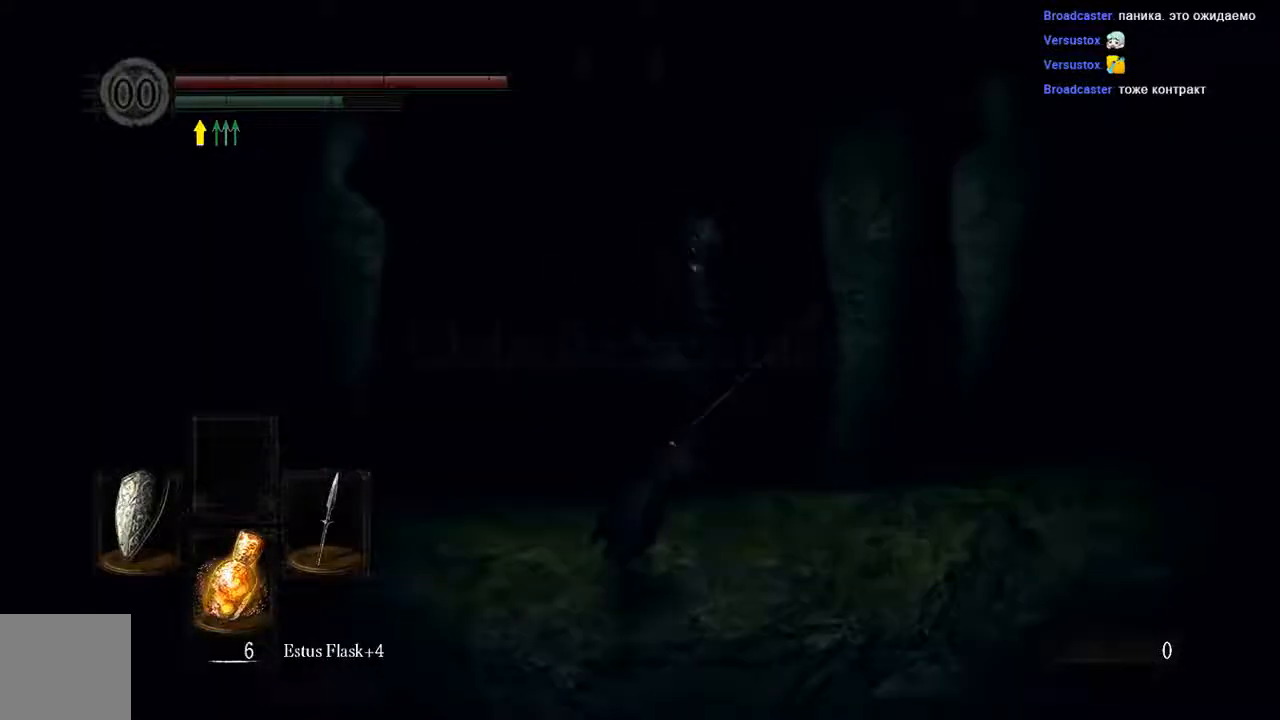
{"dt_ms": 500, "buttons": ["B"], "left_stick": "up", "right_stick": "center", "events": []}
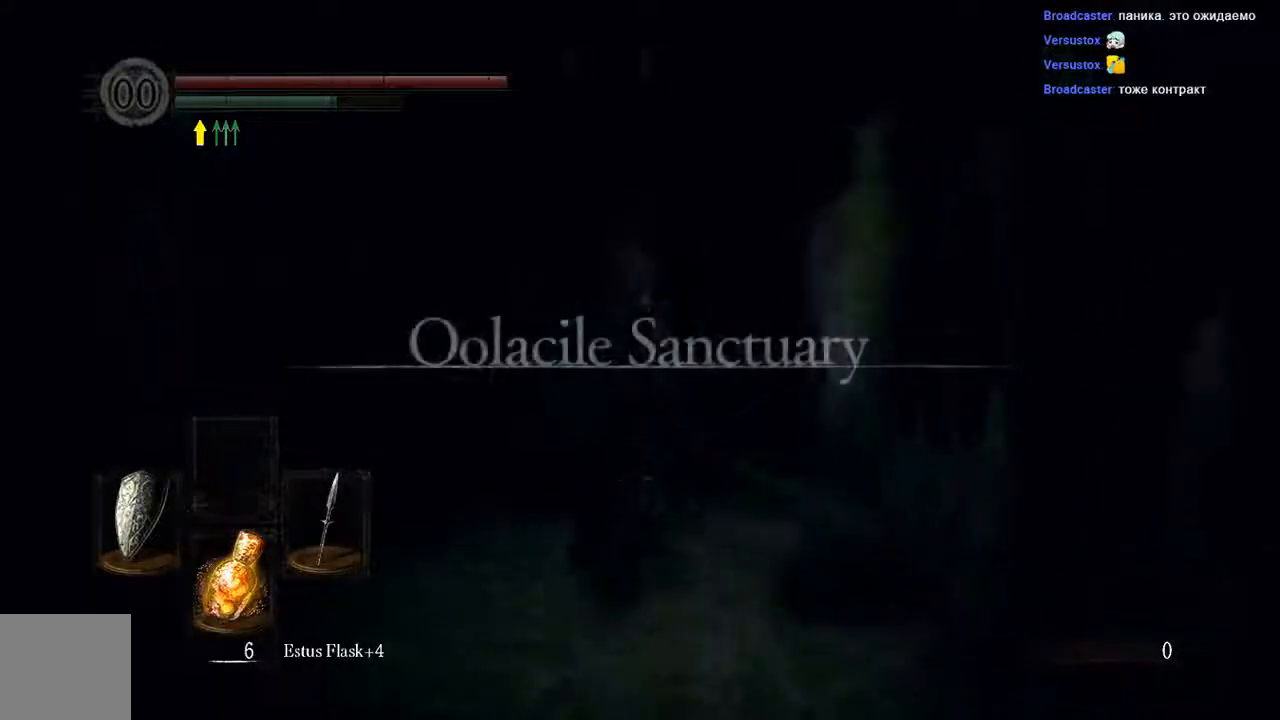
{"dt_ms": 500, "buttons": ["B"], "left_stick": "up", "right_stick": "center", "events": []}
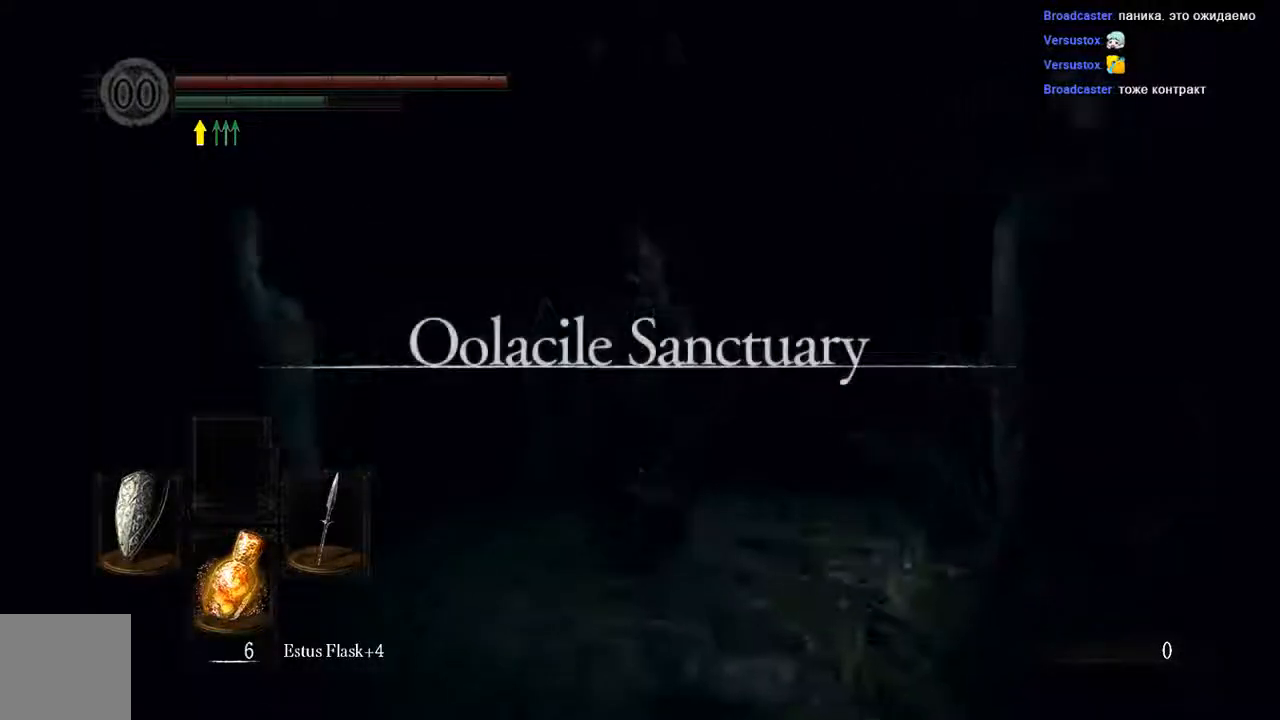
{"dt_ms": 500, "buttons": ["B"], "left_stick": "up", "right_stick": "center", "events": []}
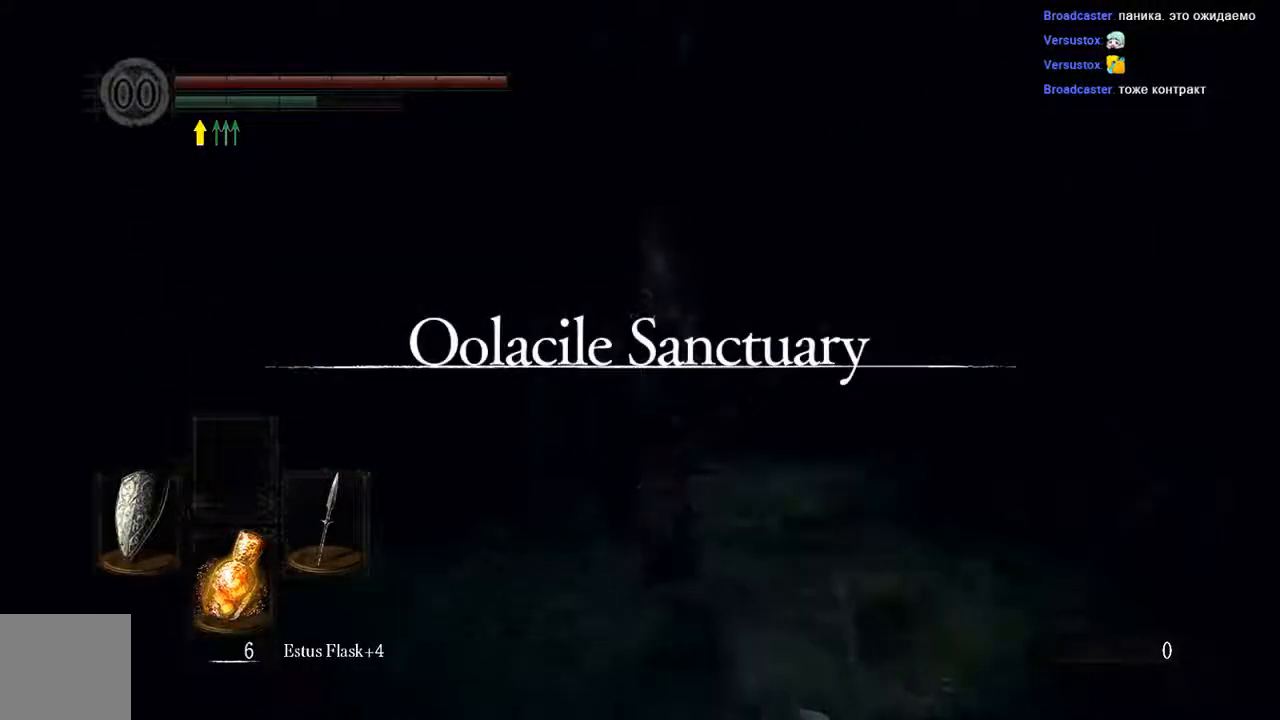
{"dt_ms": 500, "buttons": ["B"], "left_stick": "up", "right_stick": "center", "events": []}